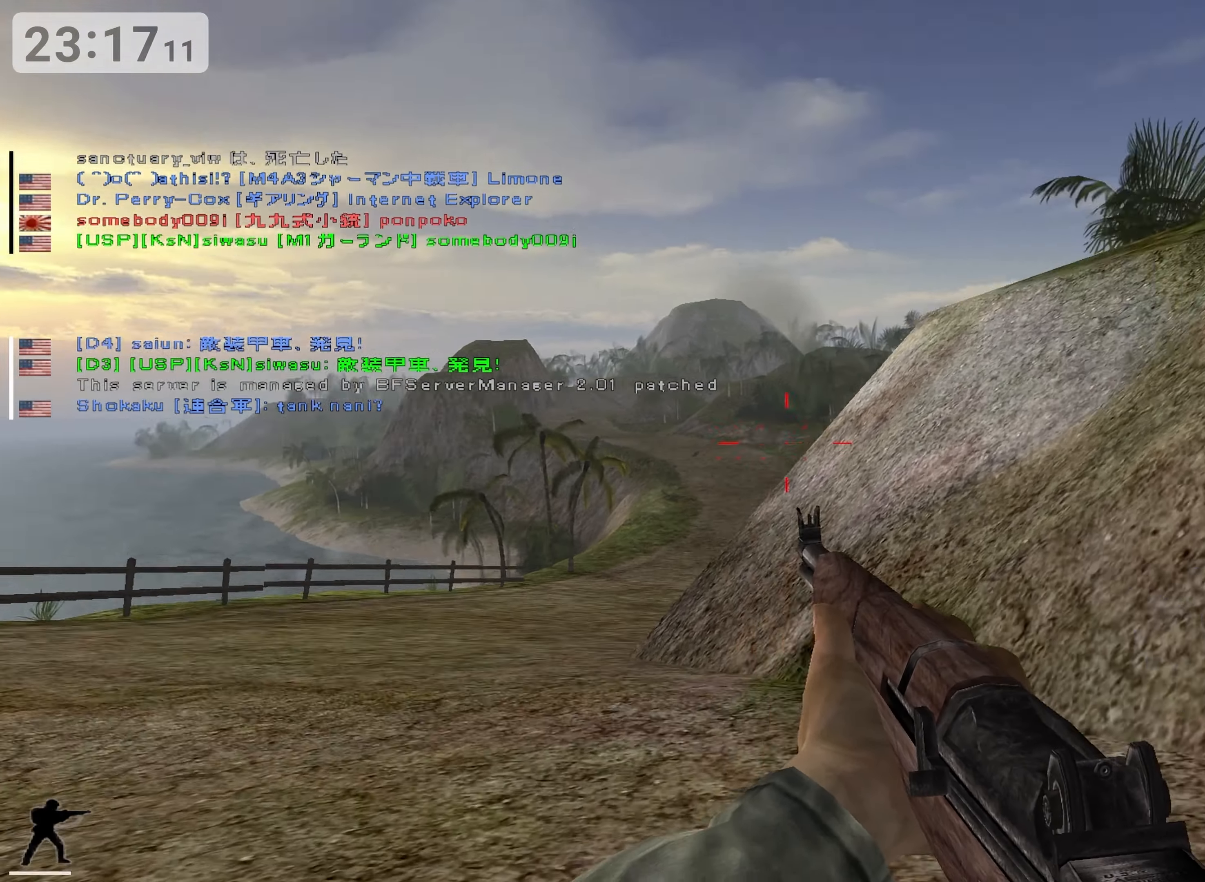
Gameplay with keyboard; each line is a JSON object with the keys held at the frame after it. "events" lists presses ("down") and releases ("up") of "0", "1", "2", "3", "4", "5", "6", "7", "8", "9", "a", "alt", "b", "c", "caps_lock", "ctrl", "d", "down", "e", "escape", "f", "g", "h", "i", "j", "k", "l", "left", "m", "n", "o", "p", "q", "r", "return", "right", "s", "shift", "space", "super", "t", "tab", "u", "up", "v", "w", "x", "y" and "z" between this image and that frame as [ms after this image, input, new state], when the widget could be followed in between. No other keys are recorded. Mouse input is not recorded.
{"keys": ["w"], "events": [[33, "w", "down"], [83, "ctrl", "up"], [266, "d", "up"]]}
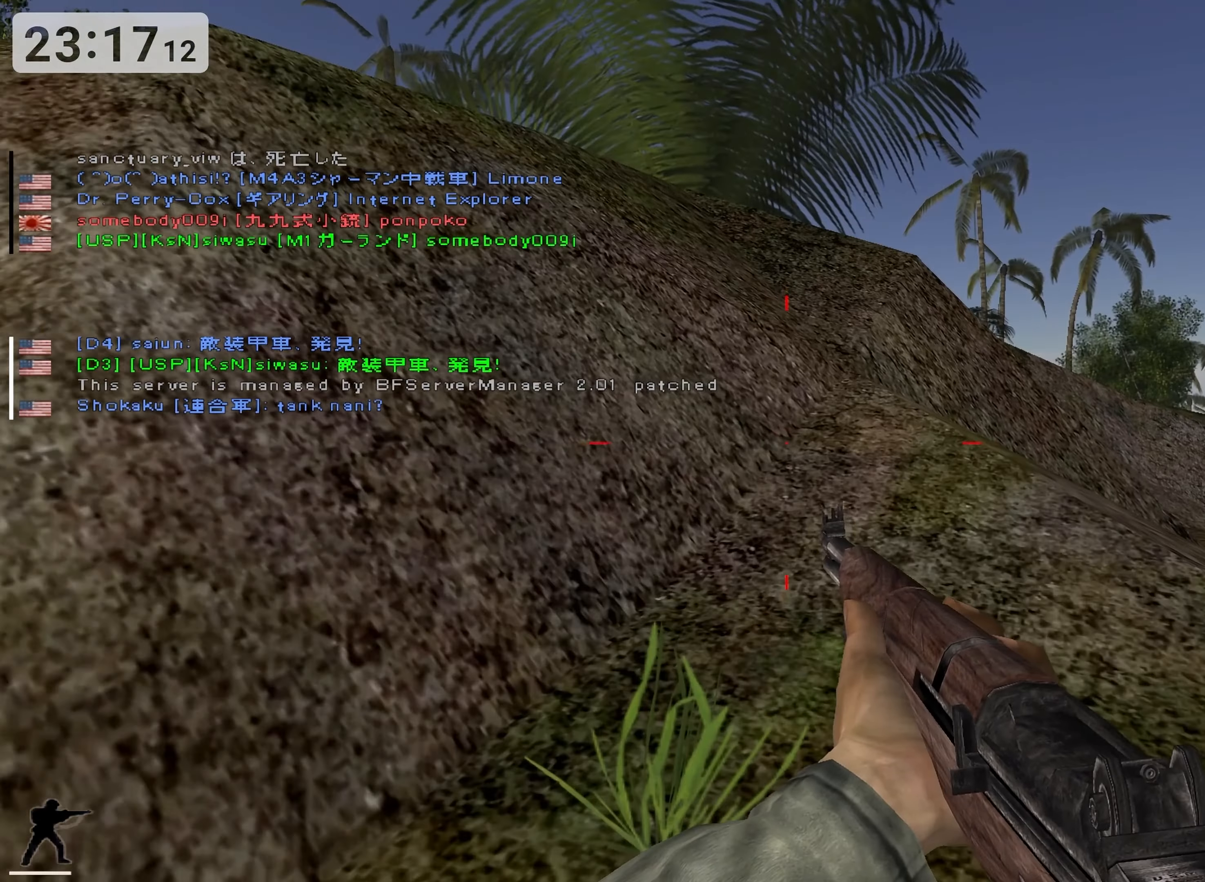
{"keys": ["d", "w"], "events": [[200, "d", "down"]]}
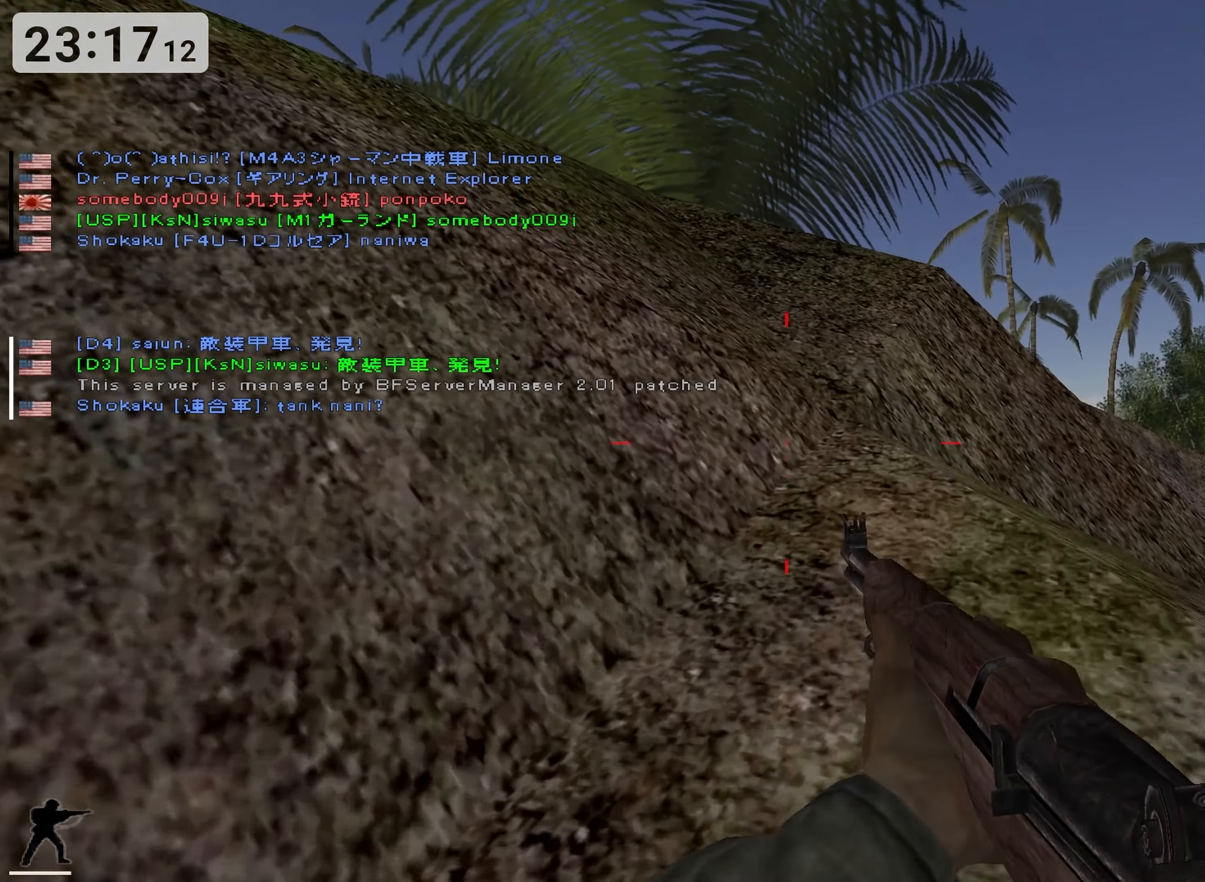
{"keys": ["w"], "events": [[33, "d", "up"], [133, "d", "down"], [283, "d", "up"]]}
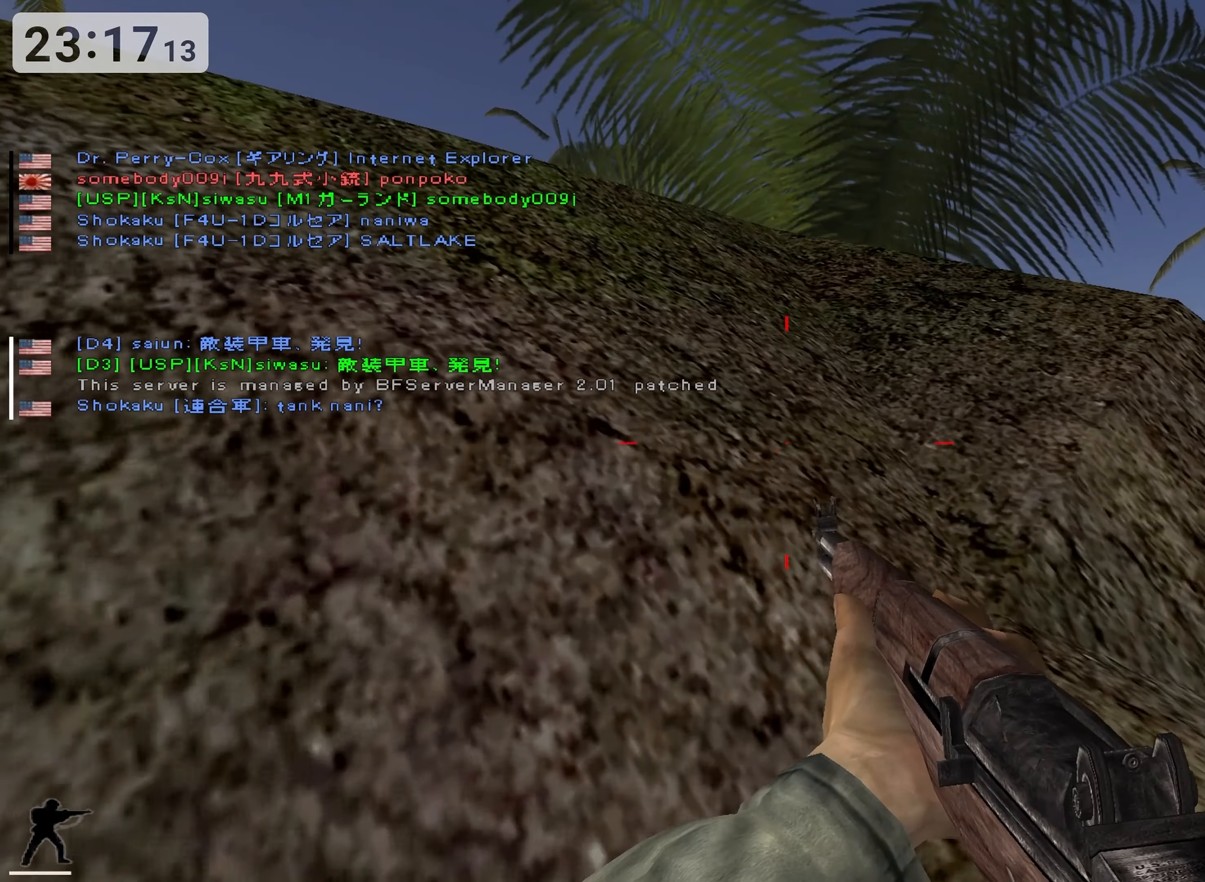
{"keys": ["w"], "events": []}
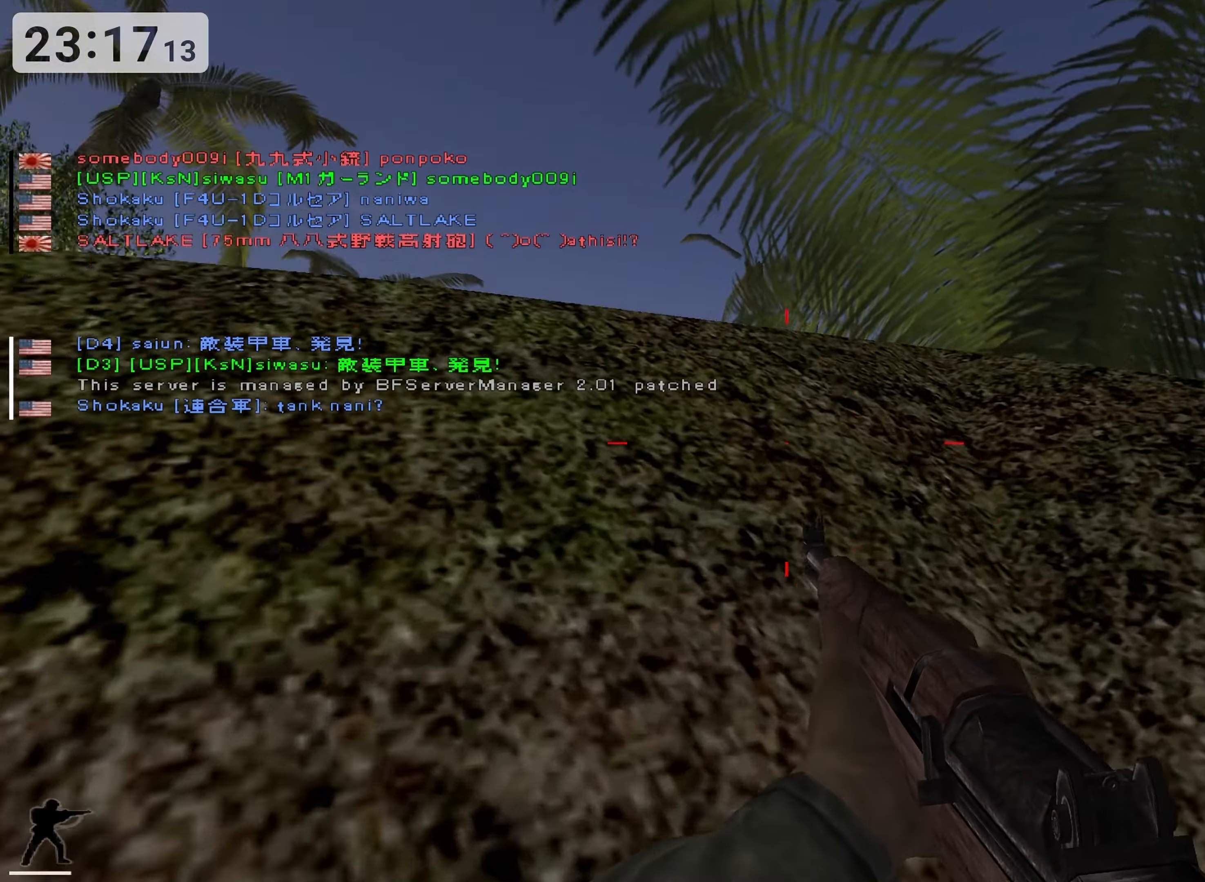
{"keys": ["w"], "events": []}
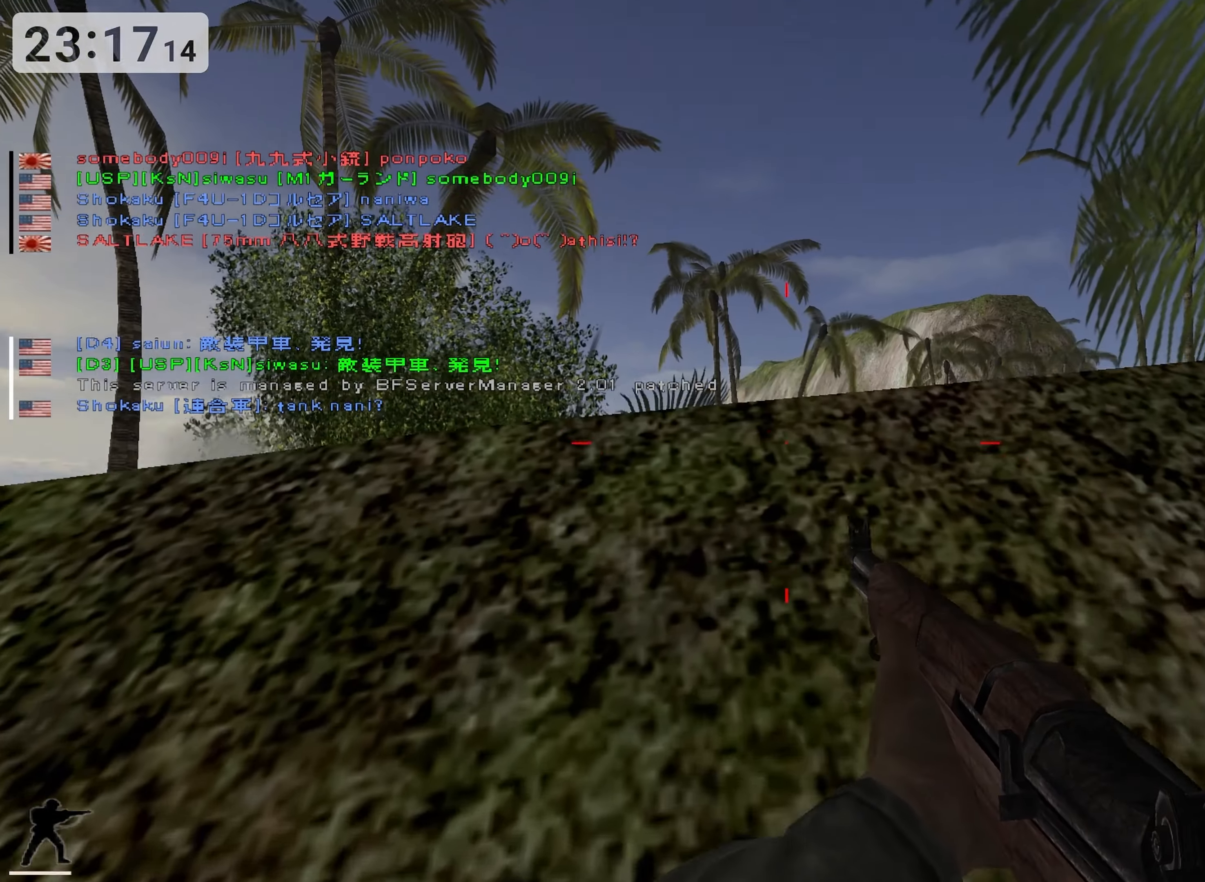
{"keys": ["w"], "events": []}
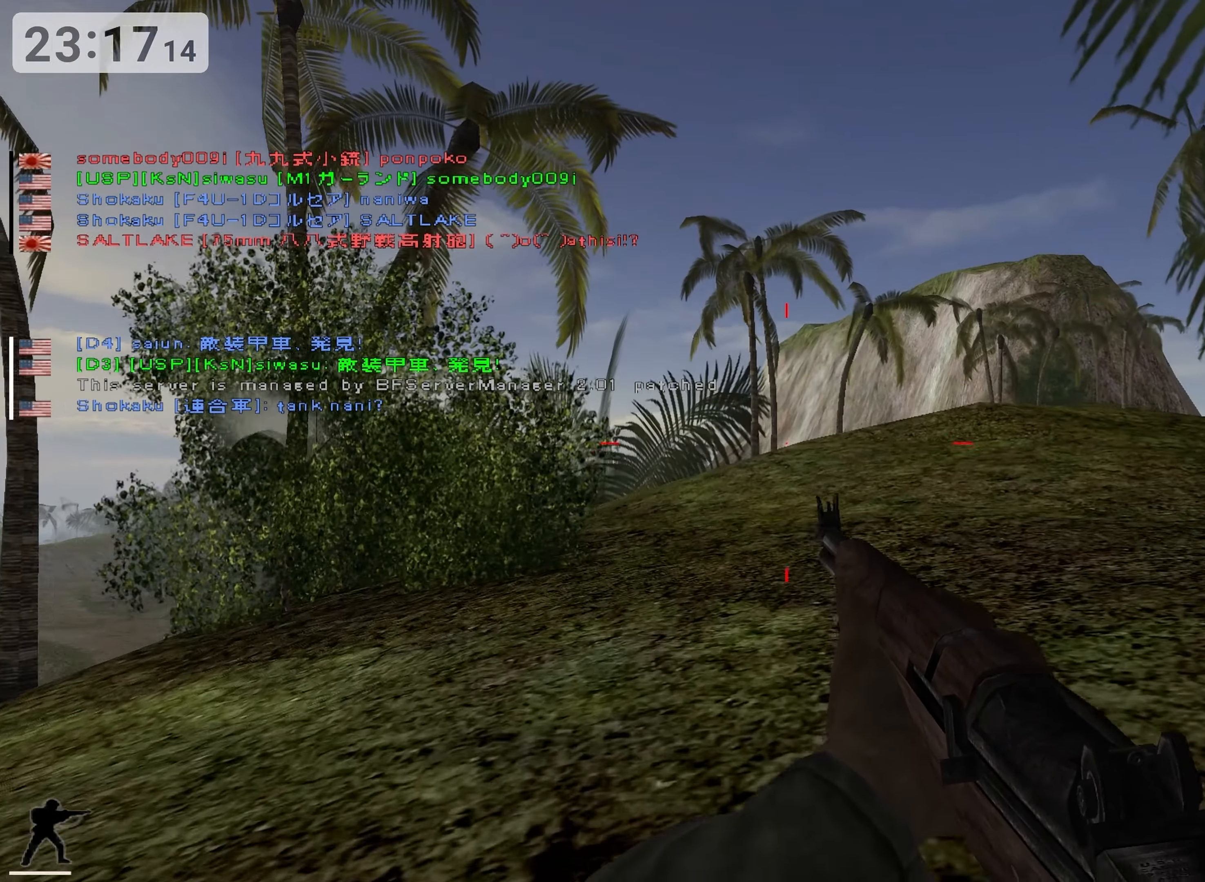
{"keys": ["a", "w"], "events": [[383, "a", "down"]]}
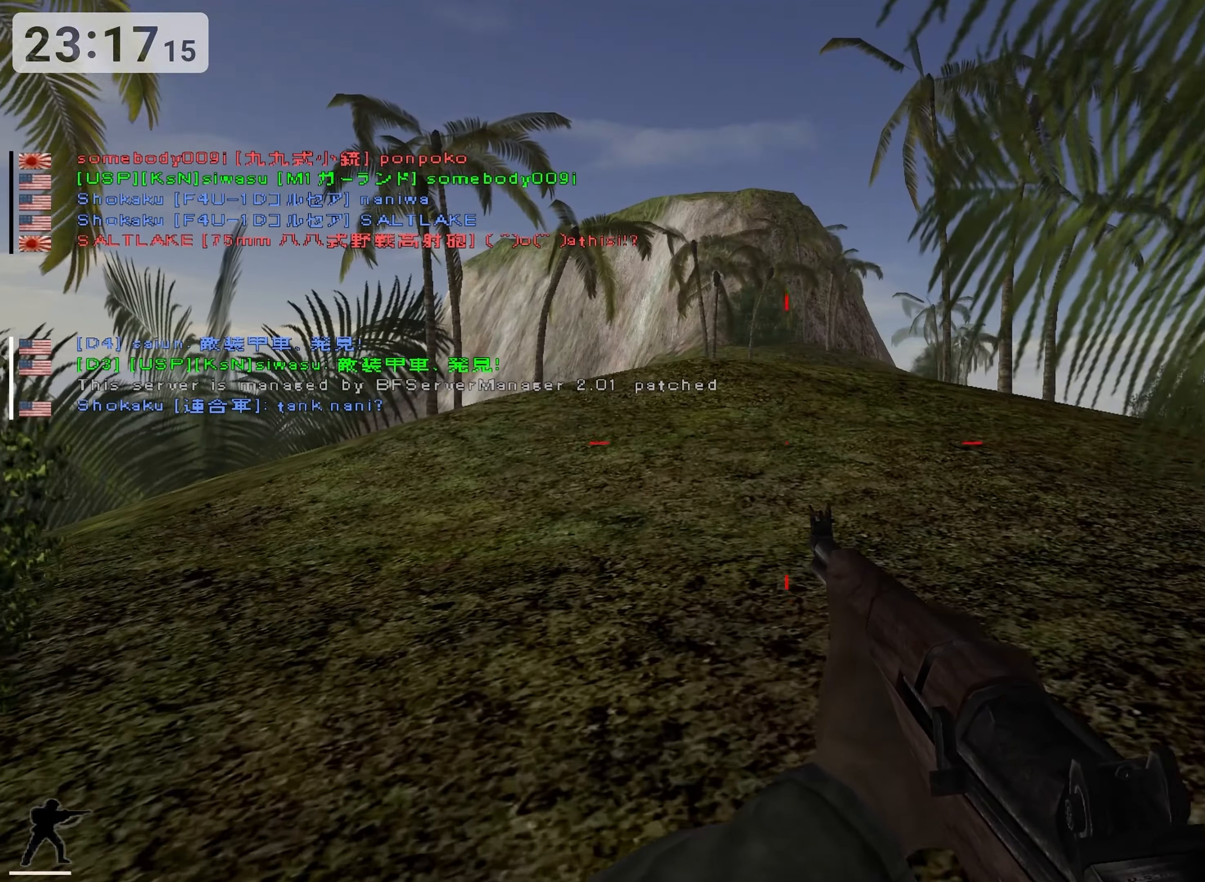
{"keys": ["a", "w"], "events": []}
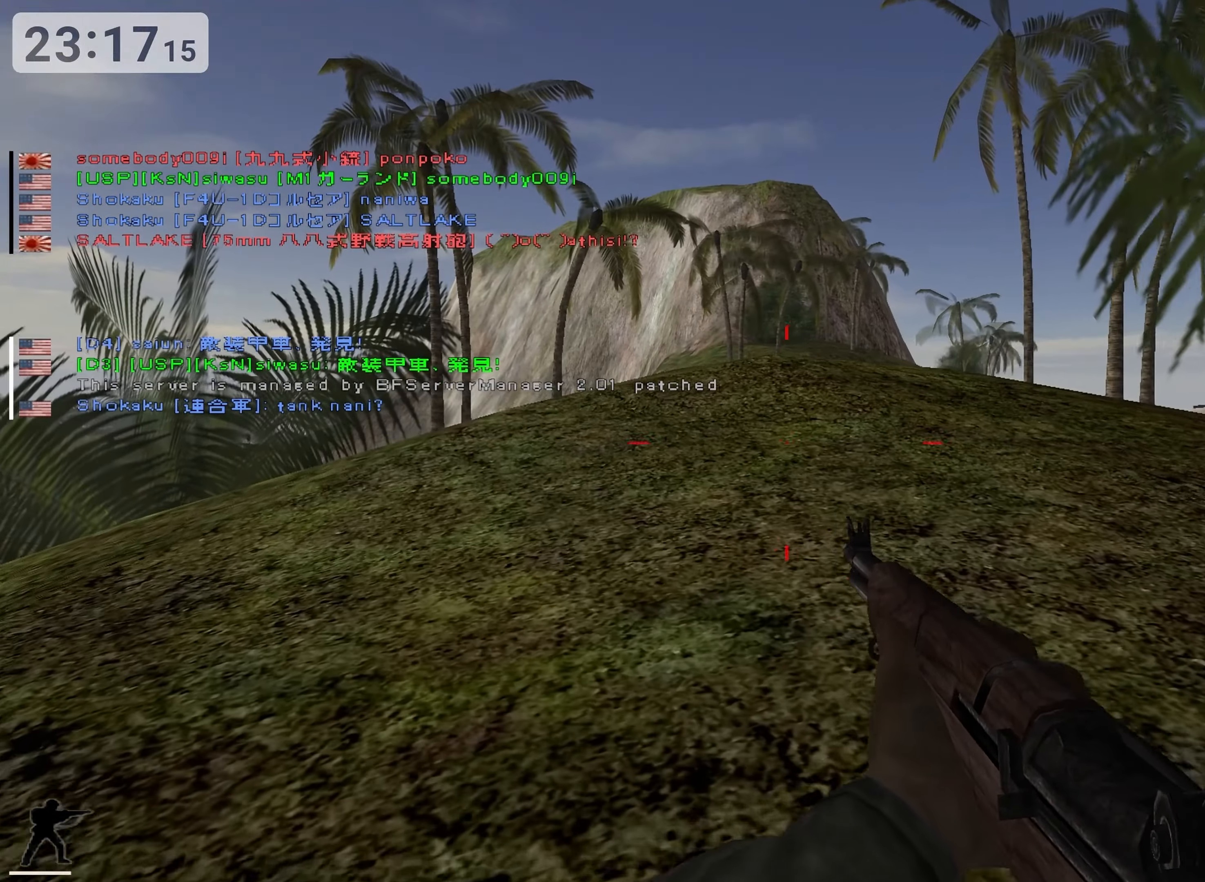
{"keys": ["a", "w"], "events": [[317, "a", "up"], [350, "a", "down"]]}
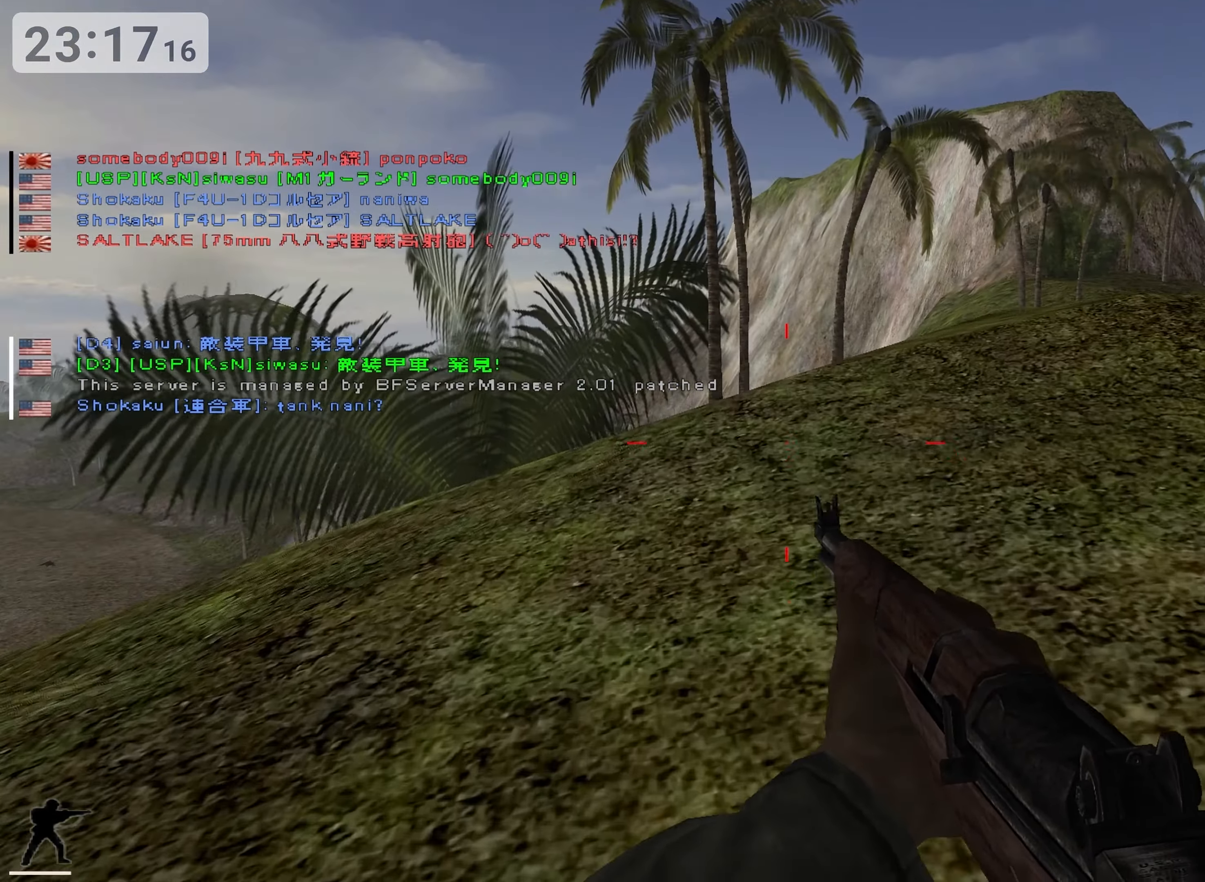
{"keys": ["d", "w"], "events": [[67, "a", "up"], [400, "d", "down"]]}
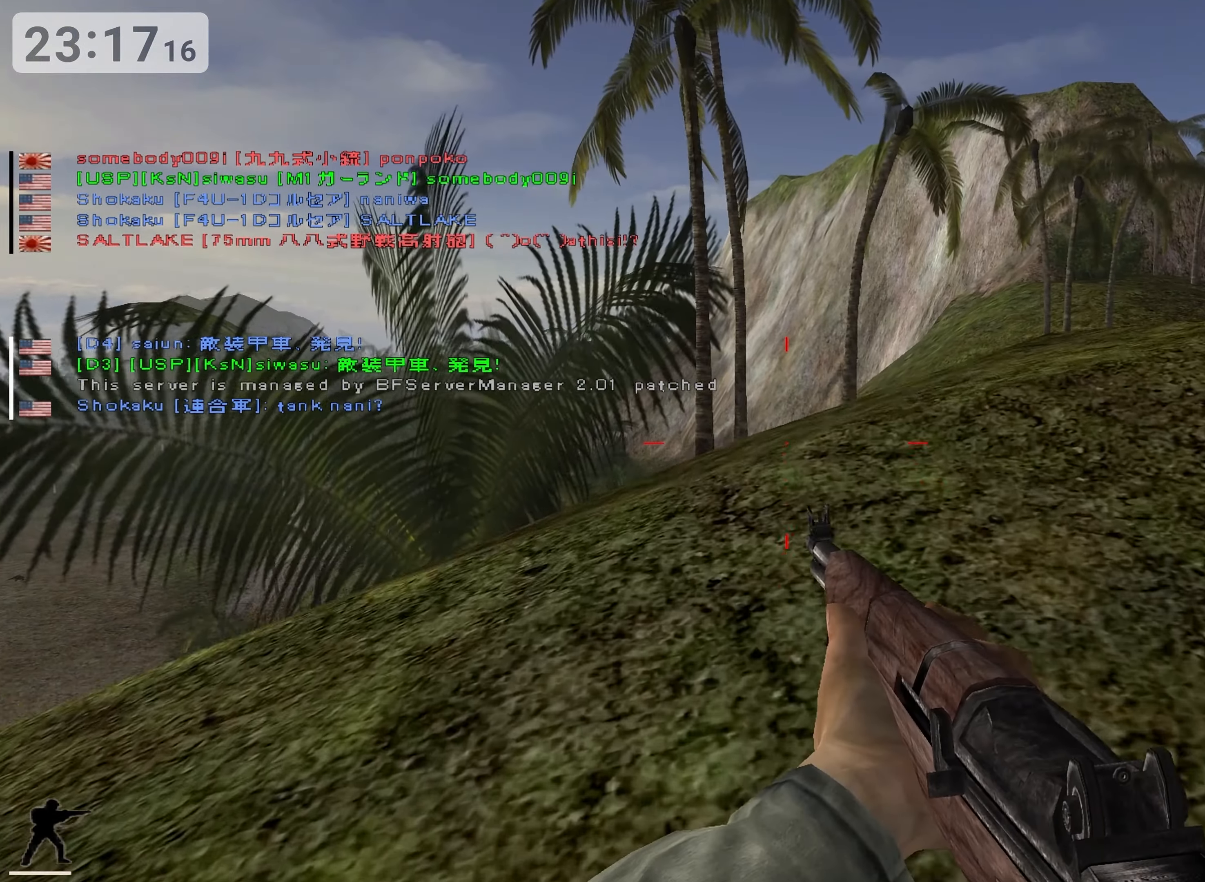
{"keys": ["a", "w"], "events": [[433, "a", "down"], [500, "d", "up"]]}
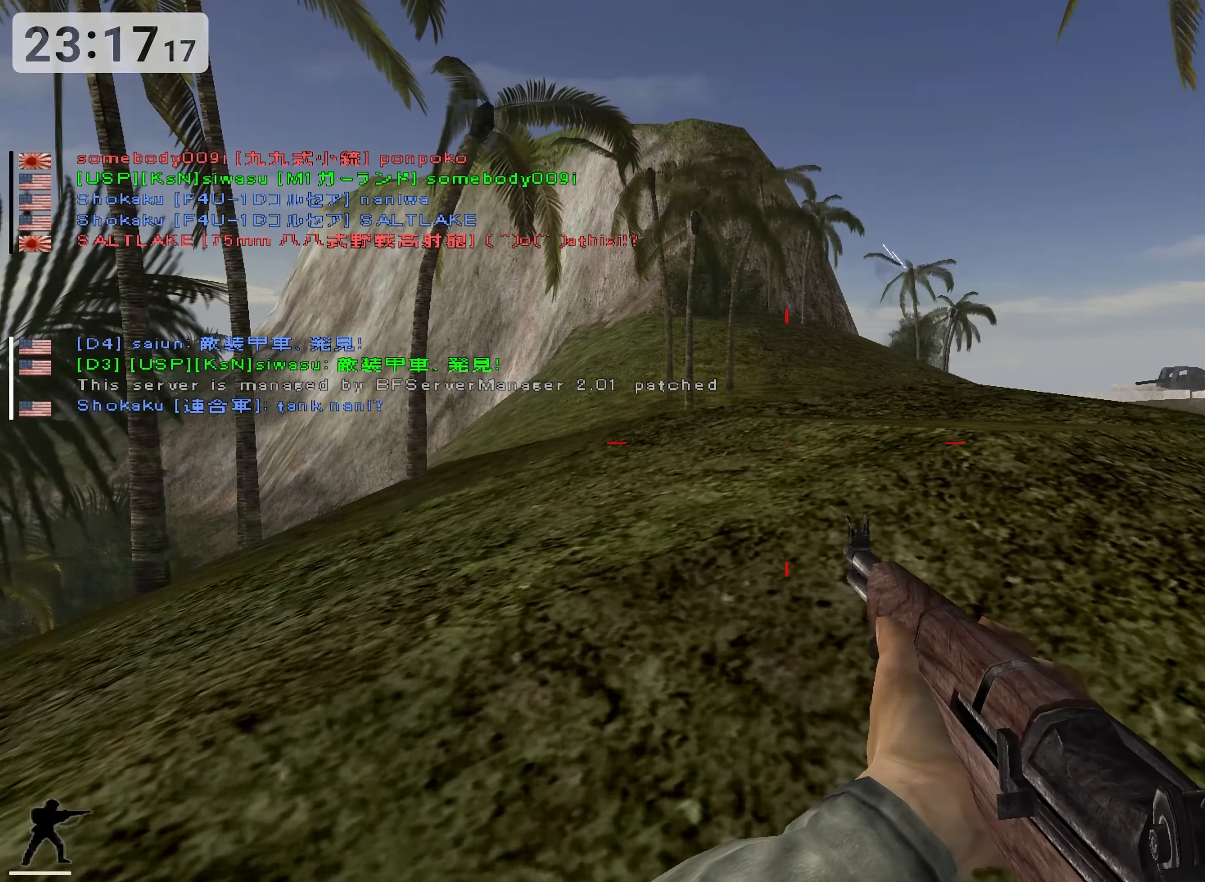
{"keys": ["a", "w"], "events": []}
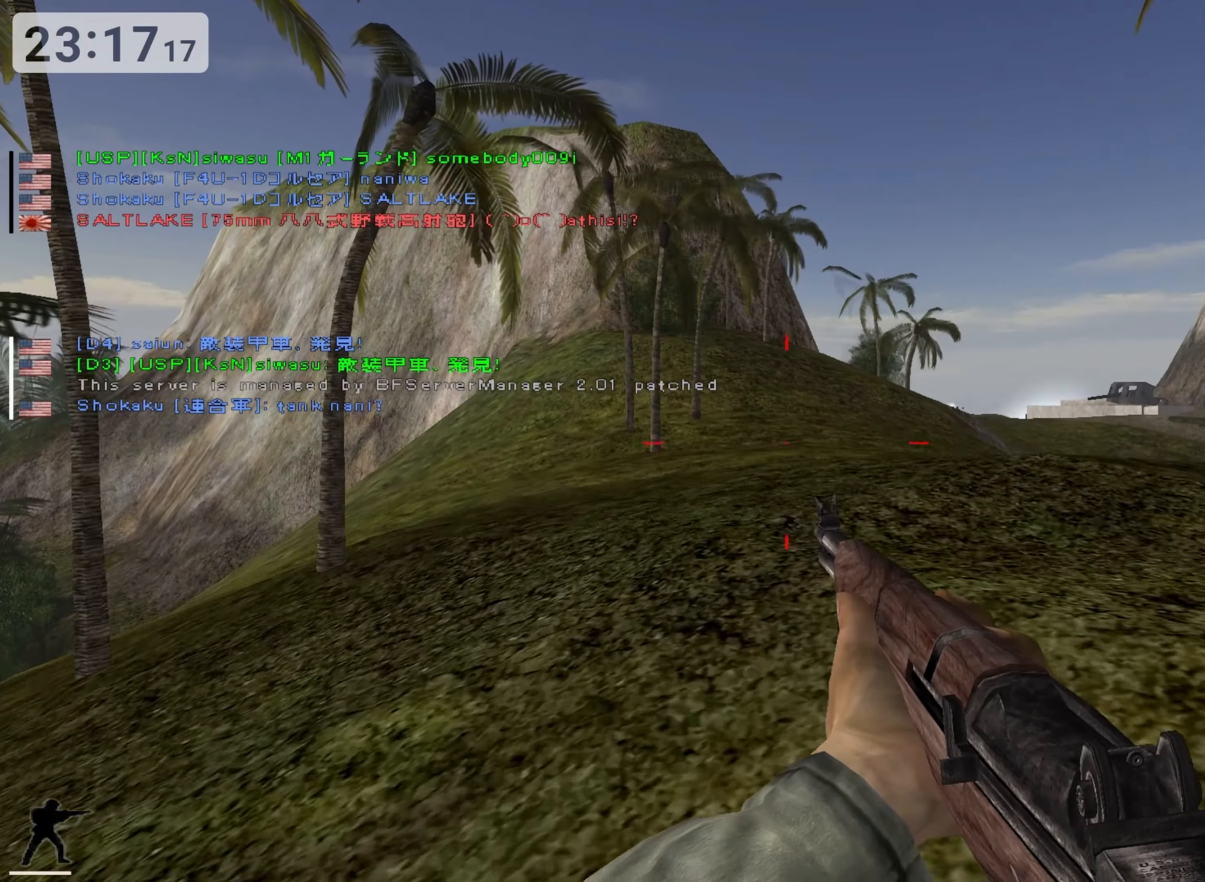
{"keys": ["a", "w"], "events": []}
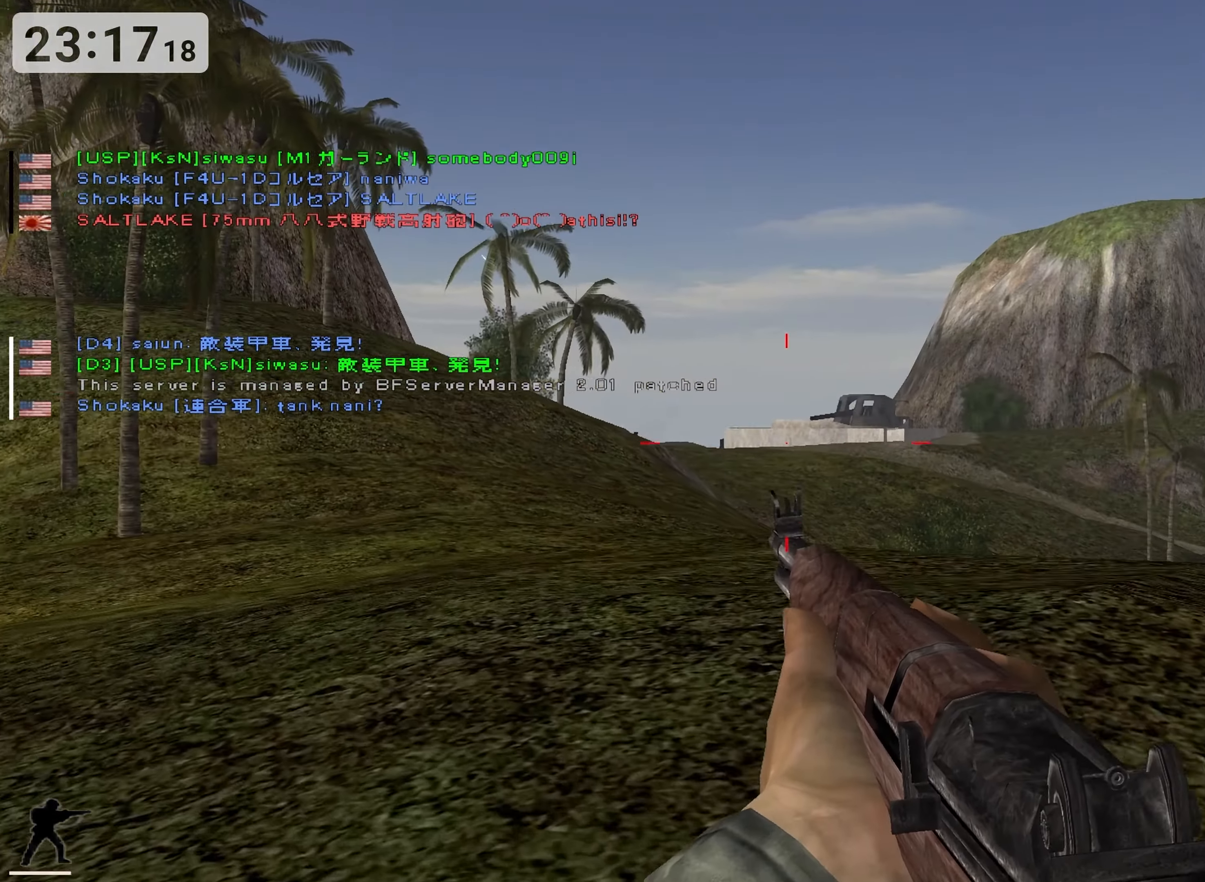
{"keys": ["a", "w"], "events": []}
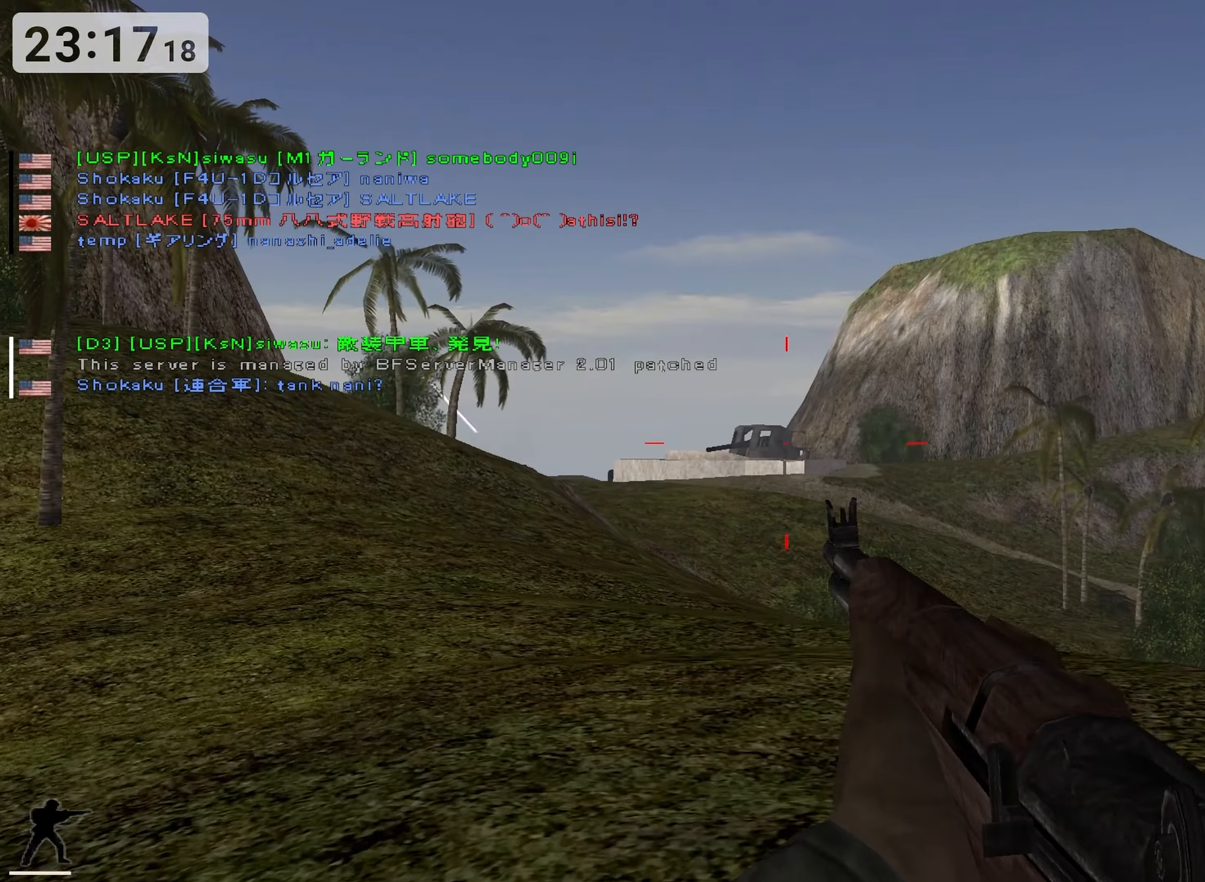
{"keys": ["a", "w"], "events": []}
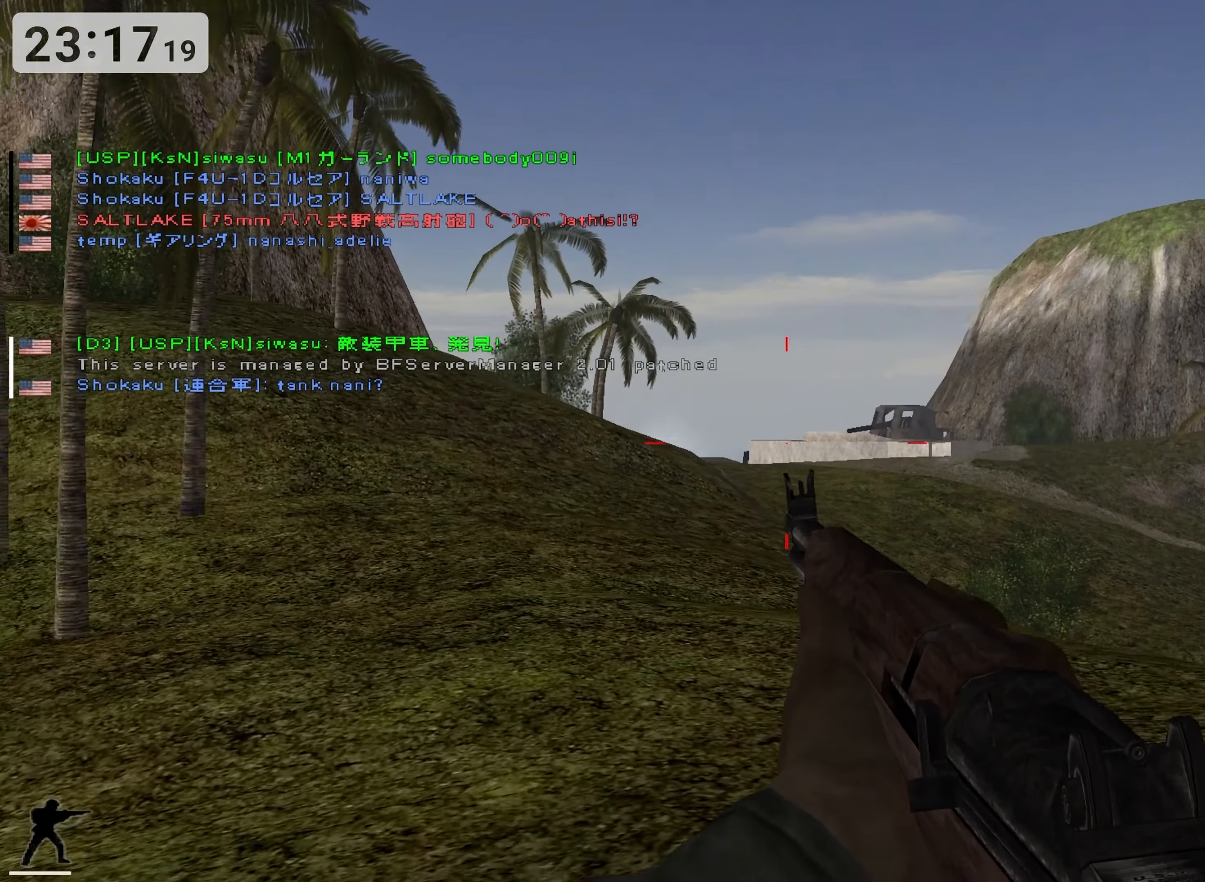
{"keys": ["a", "w"], "events": []}
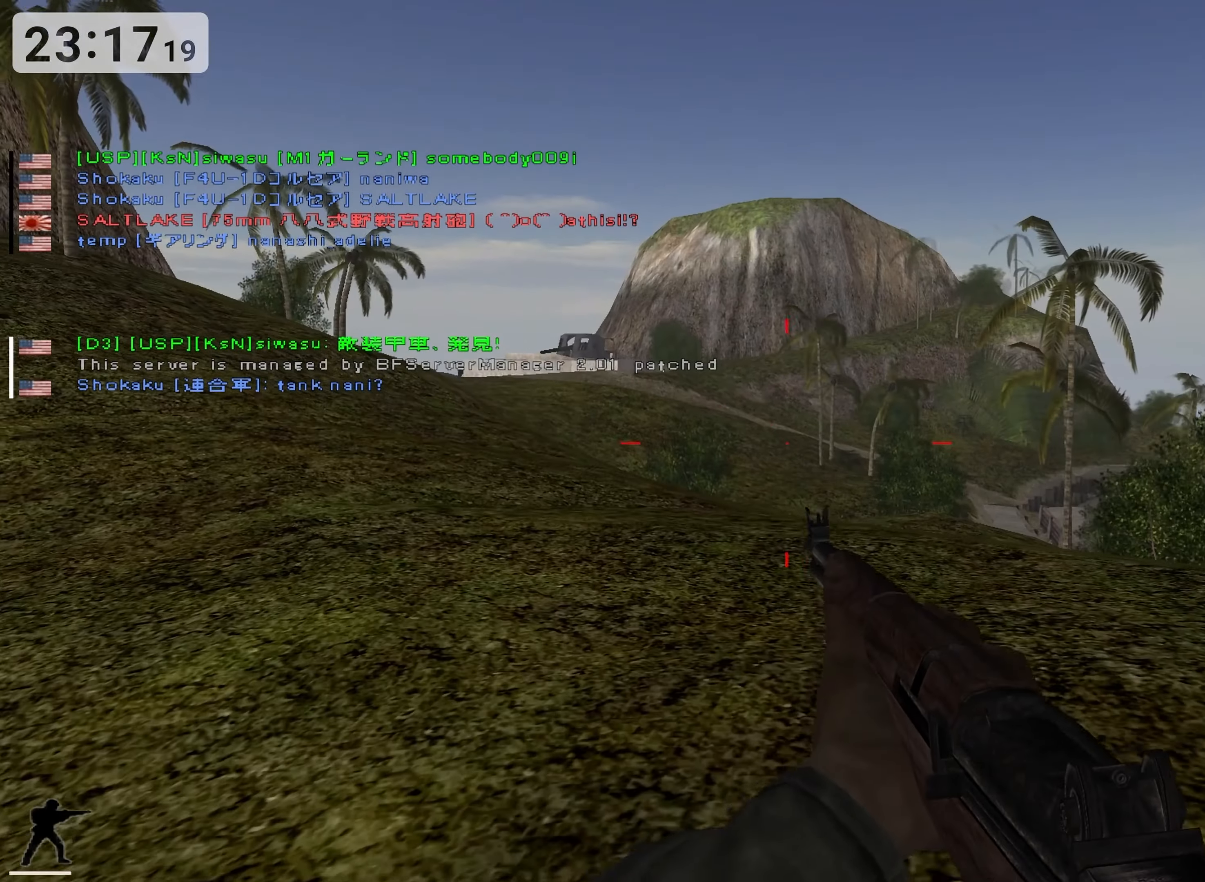
{"keys": ["a", "w"], "events": []}
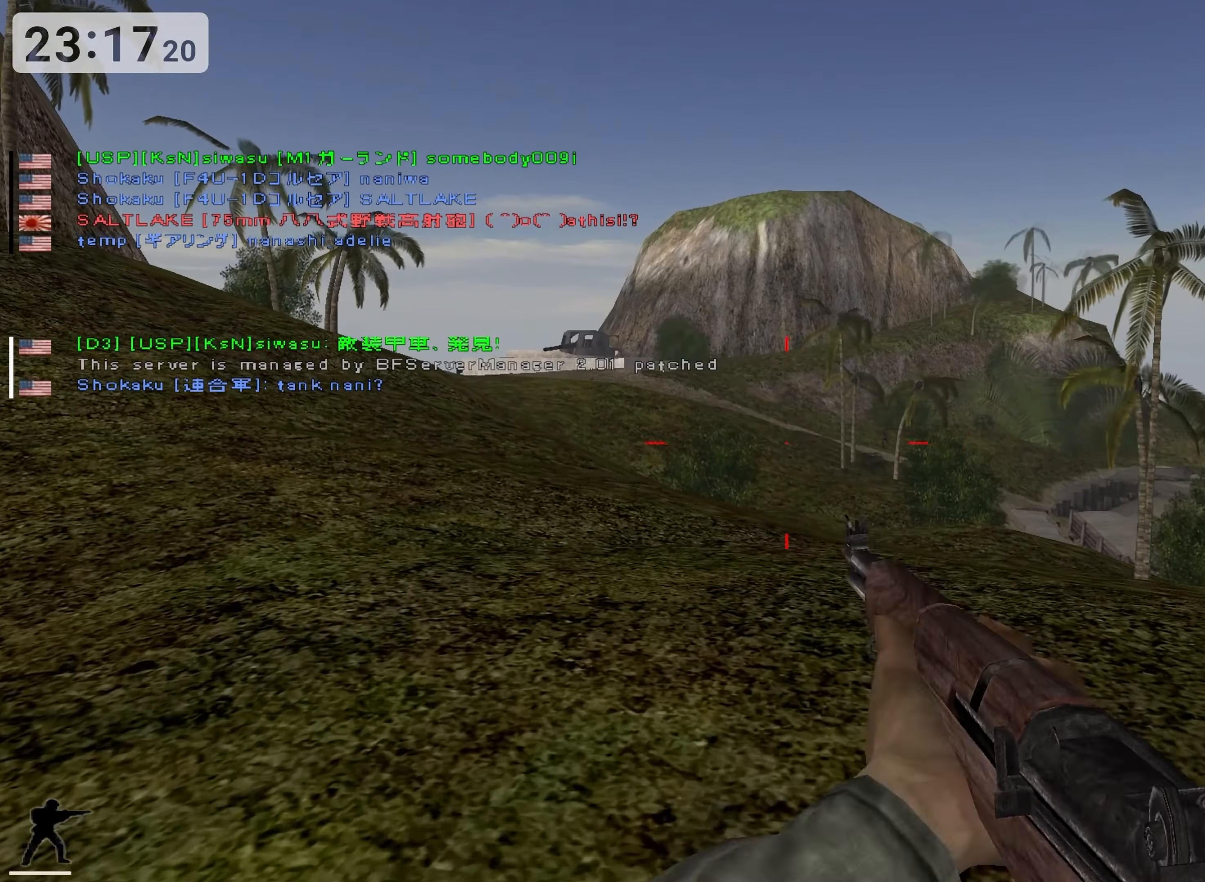
{"keys": ["w"], "events": [[334, "a", "up"]]}
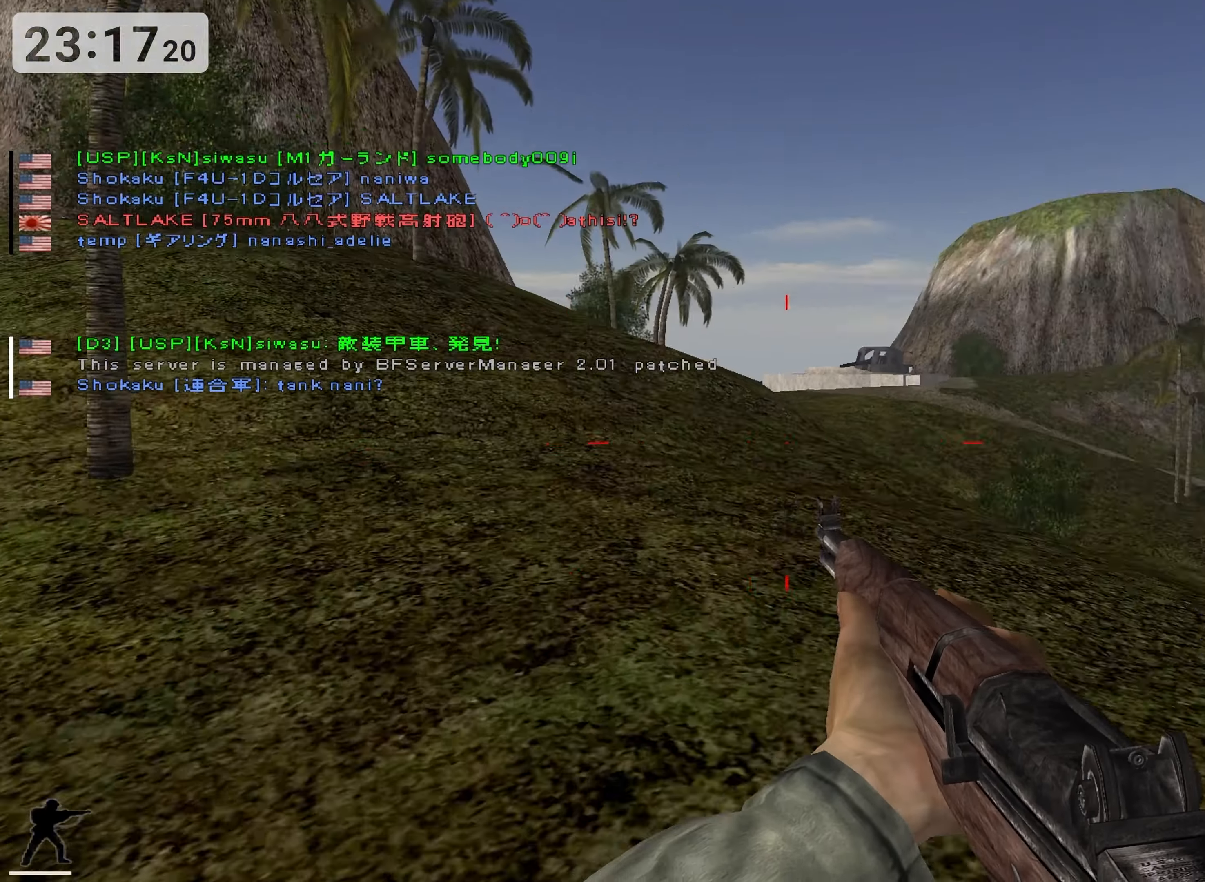
{"keys": ["w"], "events": [[17, "a", "down"], [134, "a", "up"]]}
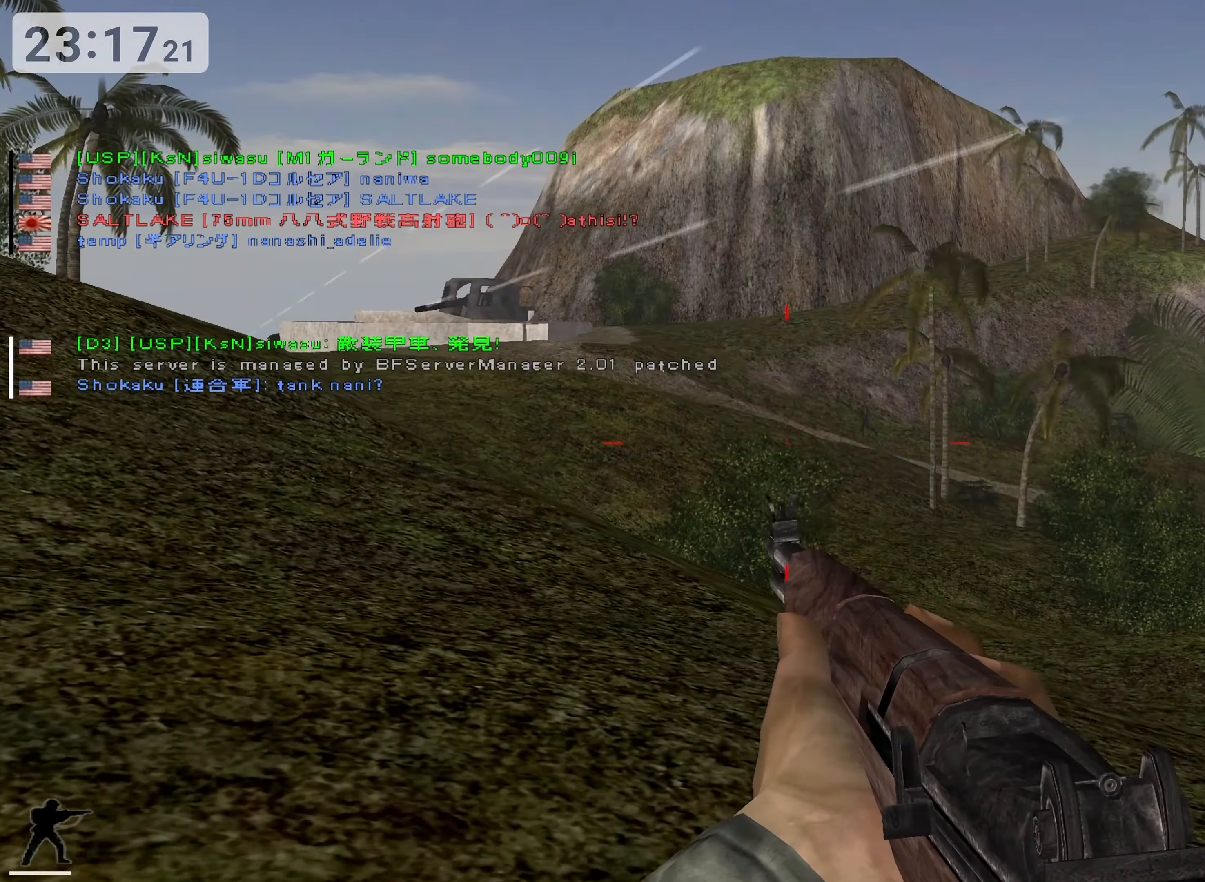
{"keys": ["w"], "events": []}
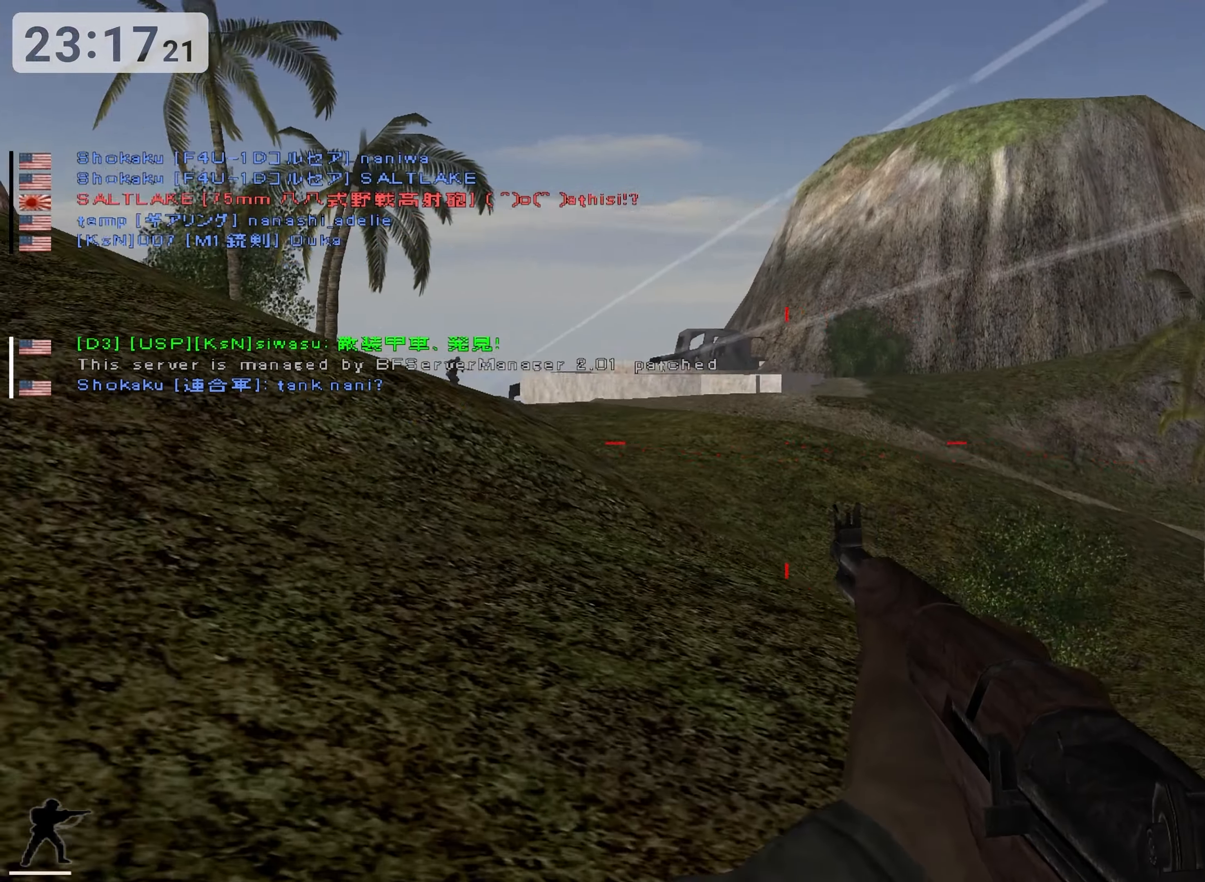
{"keys": ["w"], "events": []}
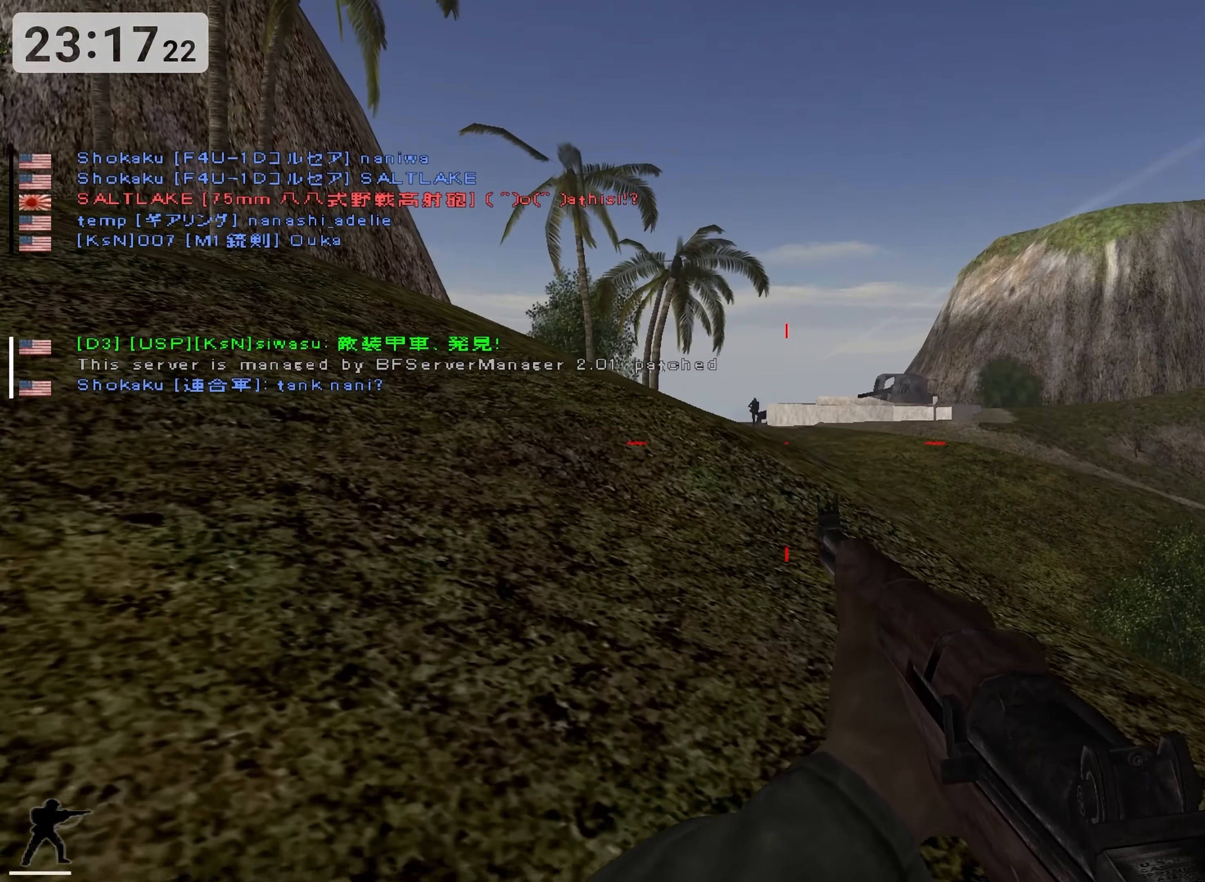
{"keys": ["w"], "events": [[167, "a", "down"], [267, "a", "up"]]}
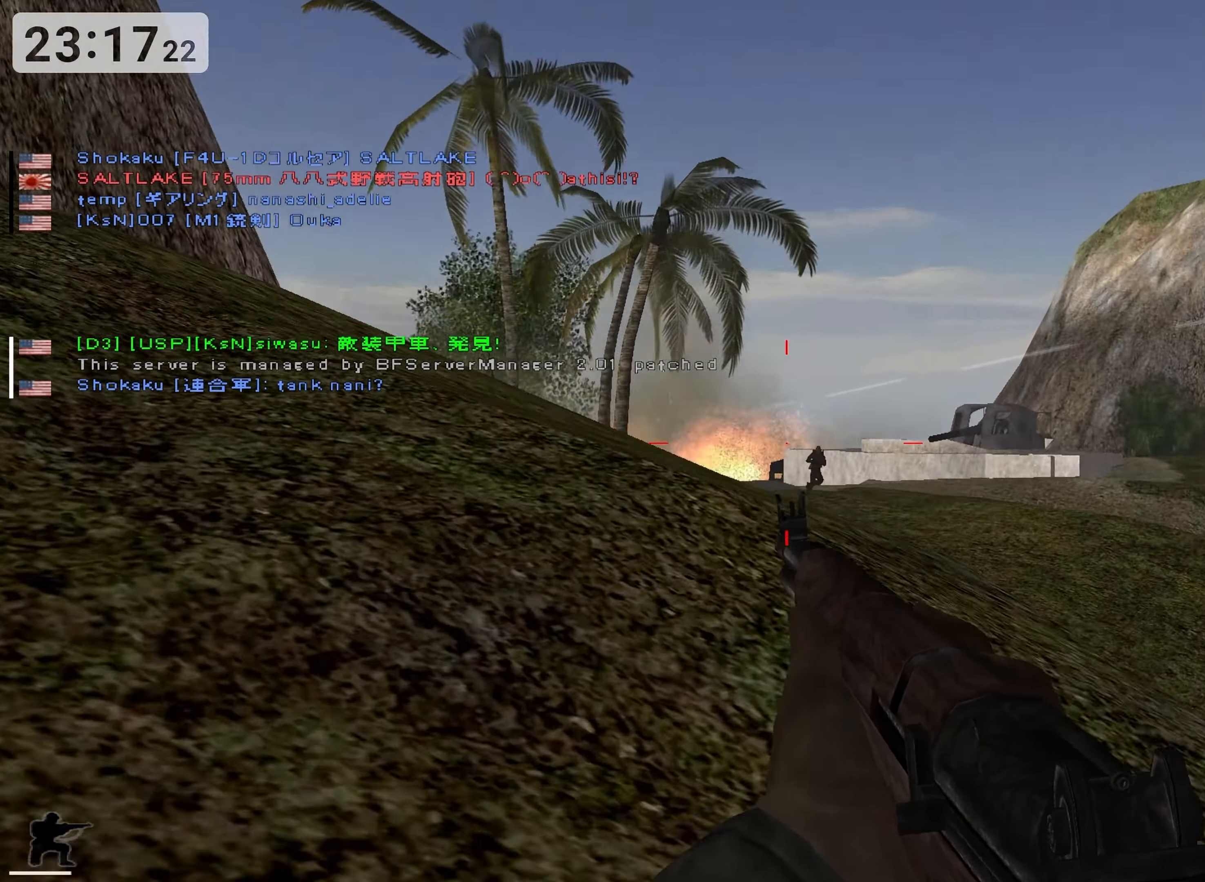
{"keys": ["ctrl"], "events": [[34, "ctrl", "down"], [284, "w", "up"]]}
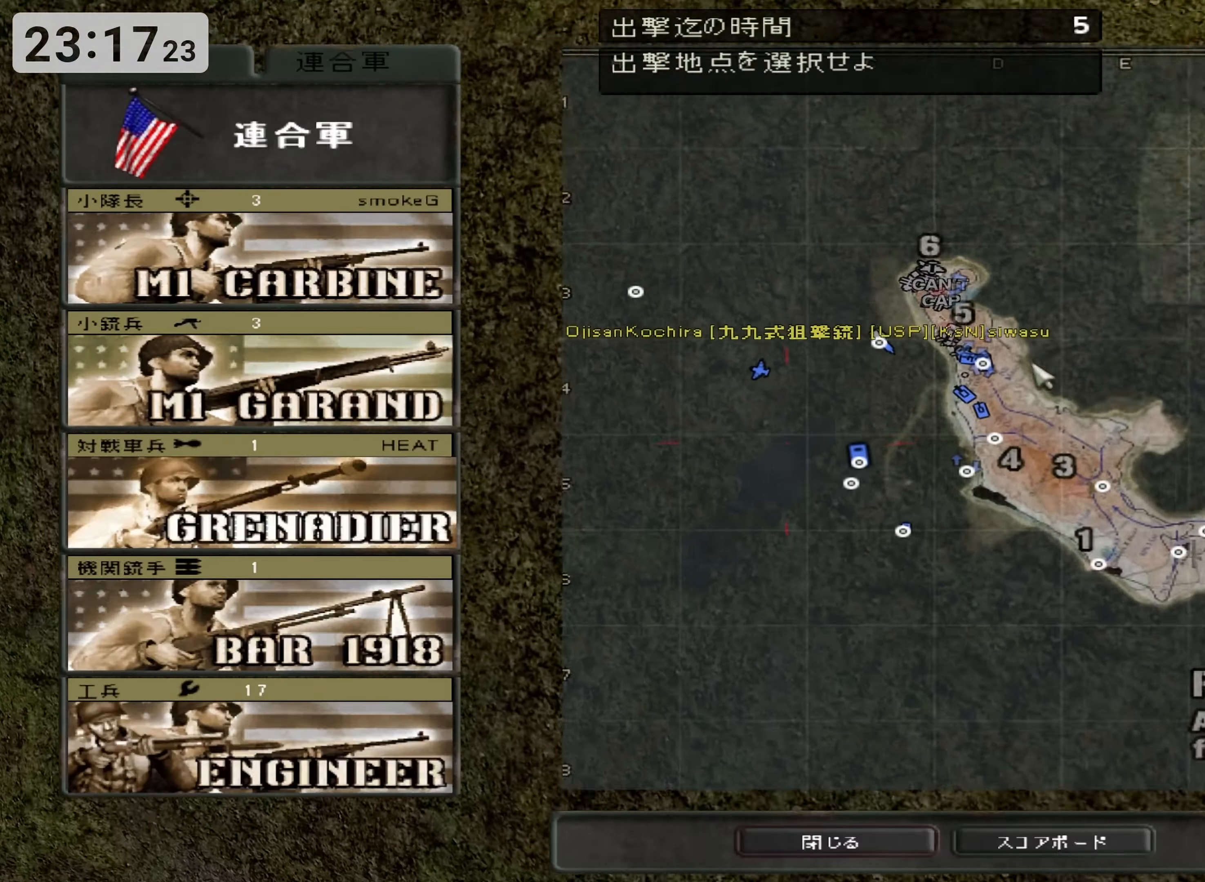
{"keys": [], "events": [[184, "ctrl", "up"]]}
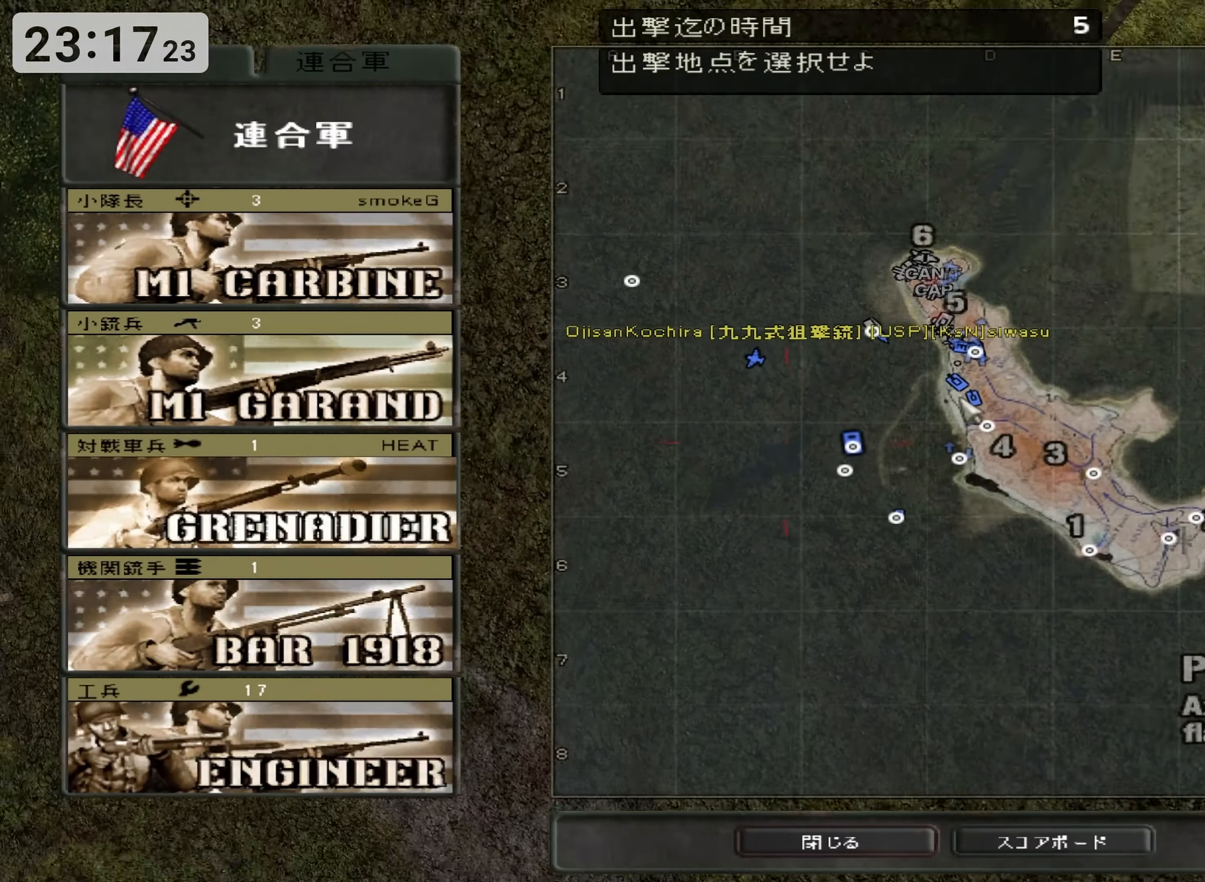
{"keys": [], "events": []}
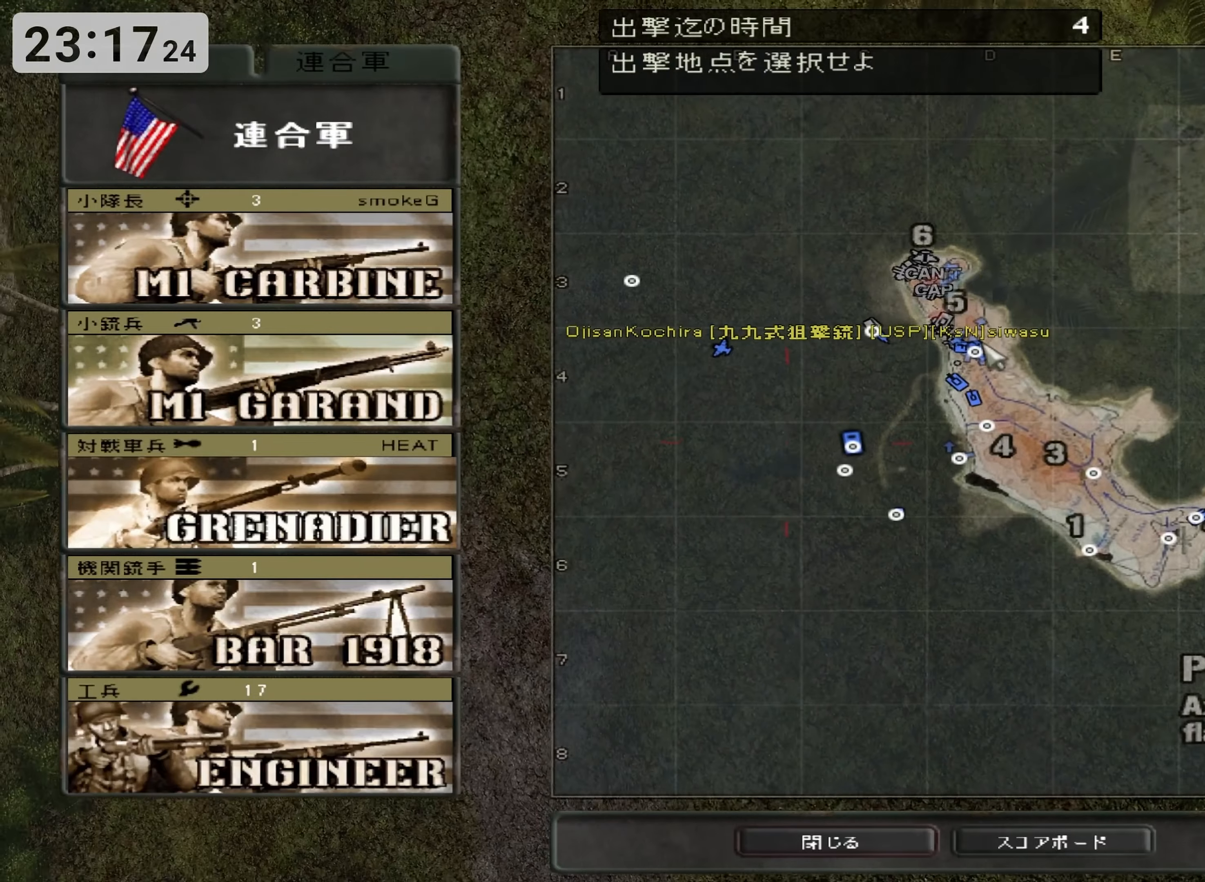
{"keys": [], "events": []}
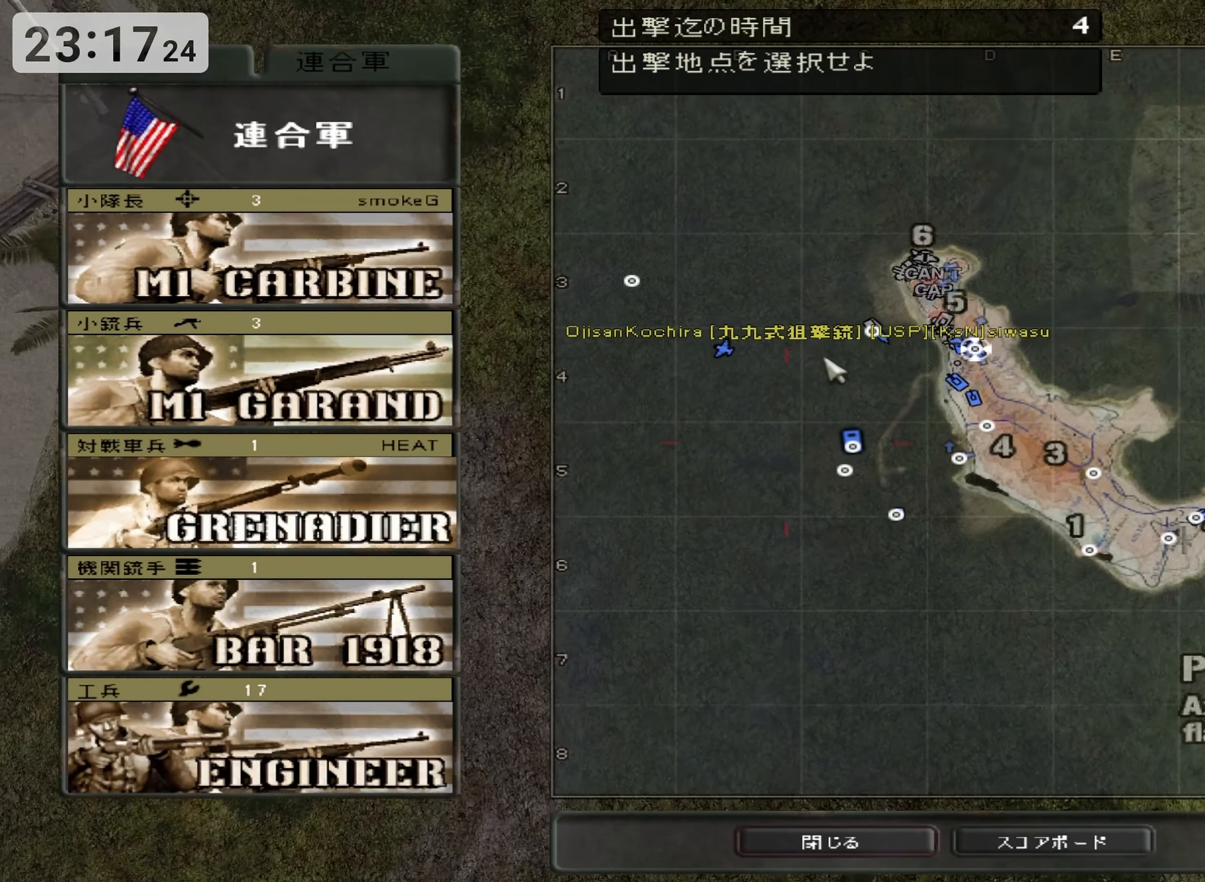
{"keys": [], "events": []}
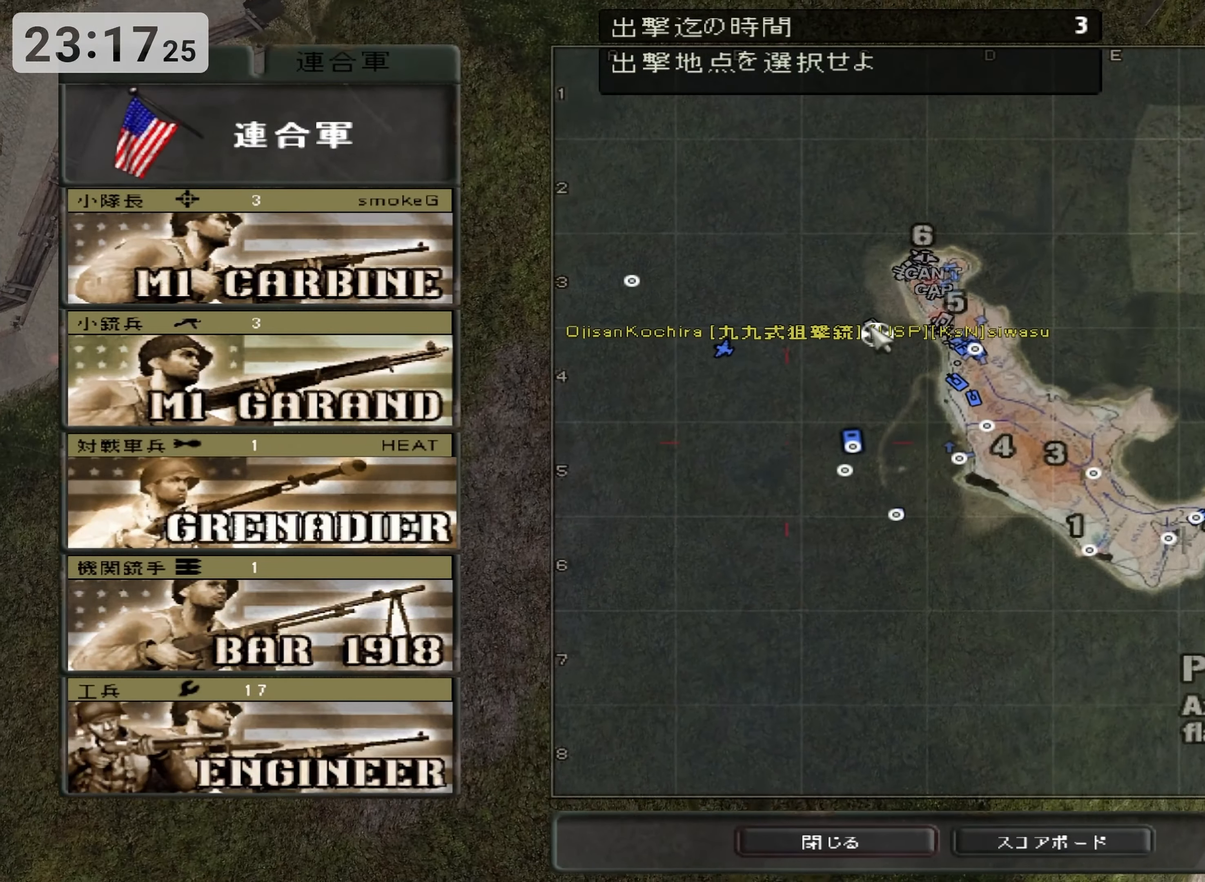
{"keys": [], "events": []}